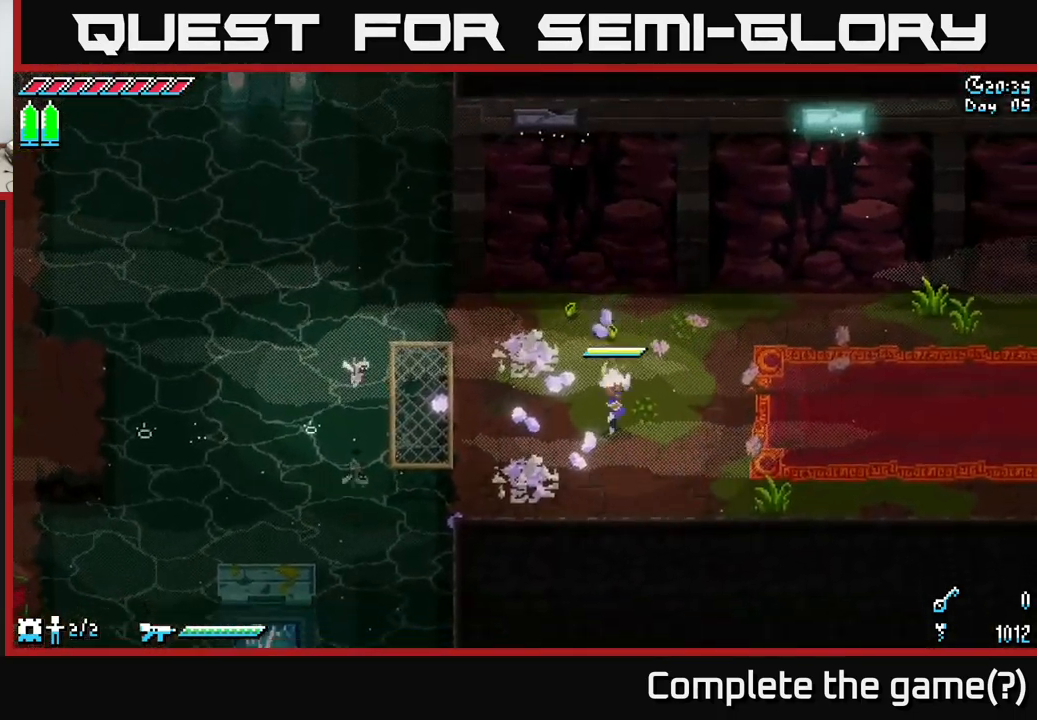
Gameplay with a controller (Xbox layout); each line is a JSON object with the inputs held at the frame after it. "events" lists button and stick changes between this image and that frame as [ms after this image, input, new state], when the widget could be followed in between.
{"buttons": ["X"], "left_stick": "up-right", "right_stick": "center", "events": [[217, "left_stick", "right"], [267, "X", "down"], [466, "left_stick", "up-right"]]}
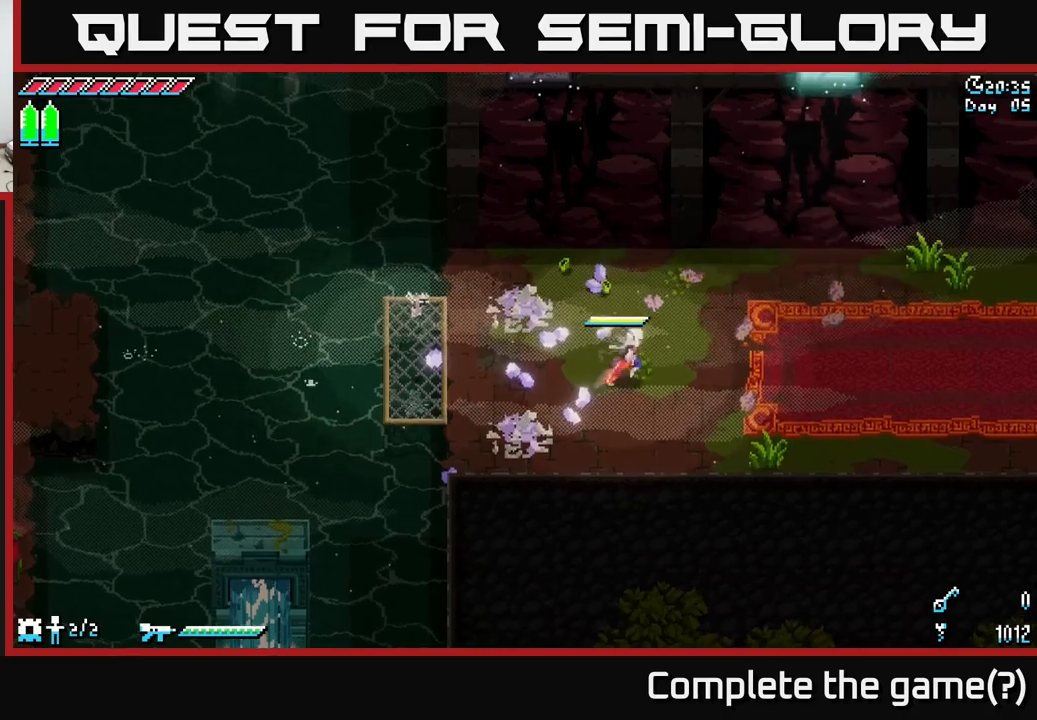
{"buttons": ["X"], "left_stick": "right", "right_stick": "center", "events": [[100, "left_stick", "right"]]}
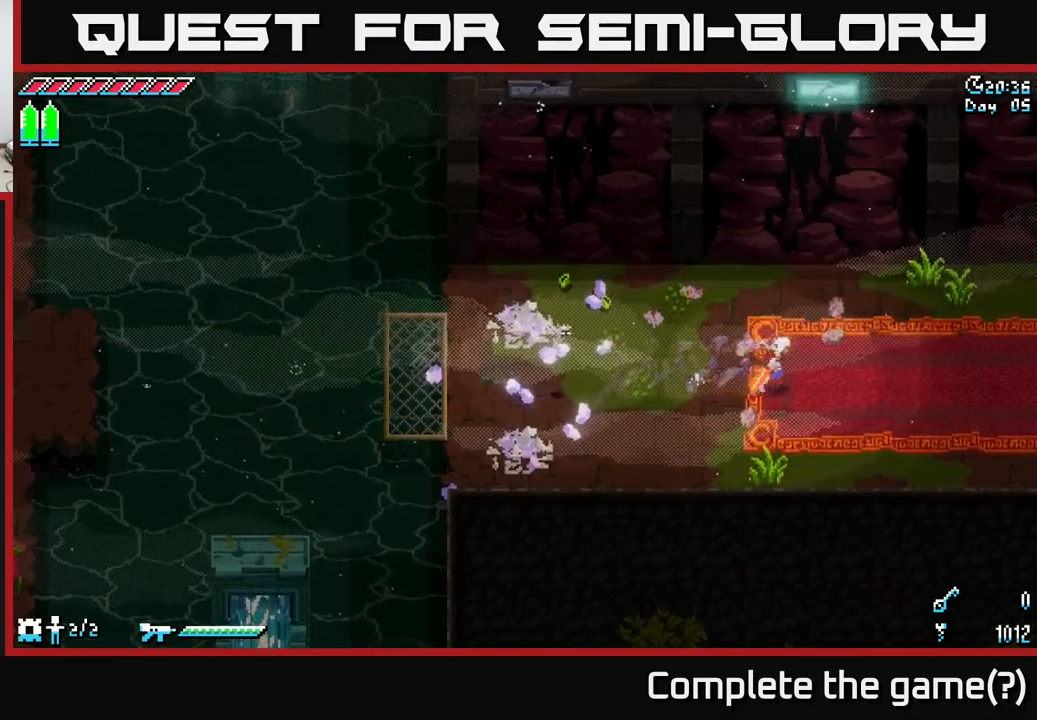
{"buttons": [], "left_stick": "center", "right_stick": "center", "events": [[317, "X", "up"], [334, "left_stick", "left"], [450, "left_stick", "center"]]}
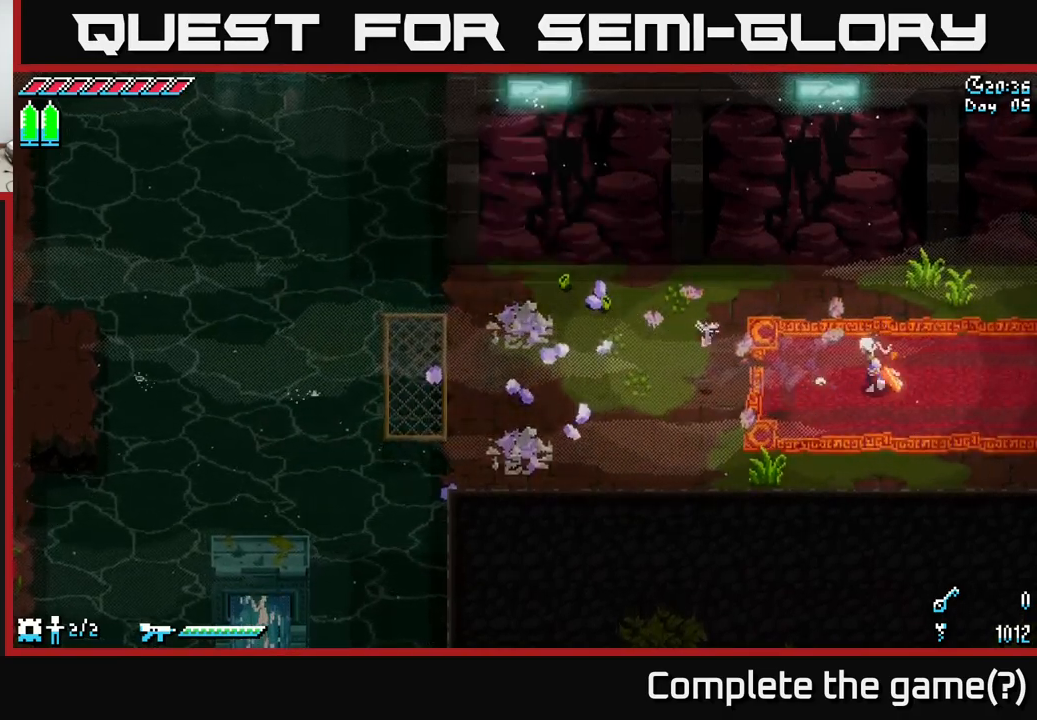
{"buttons": [], "left_stick": "center", "right_stick": "center", "events": [[184, "A", "down"], [367, "A", "up"]]}
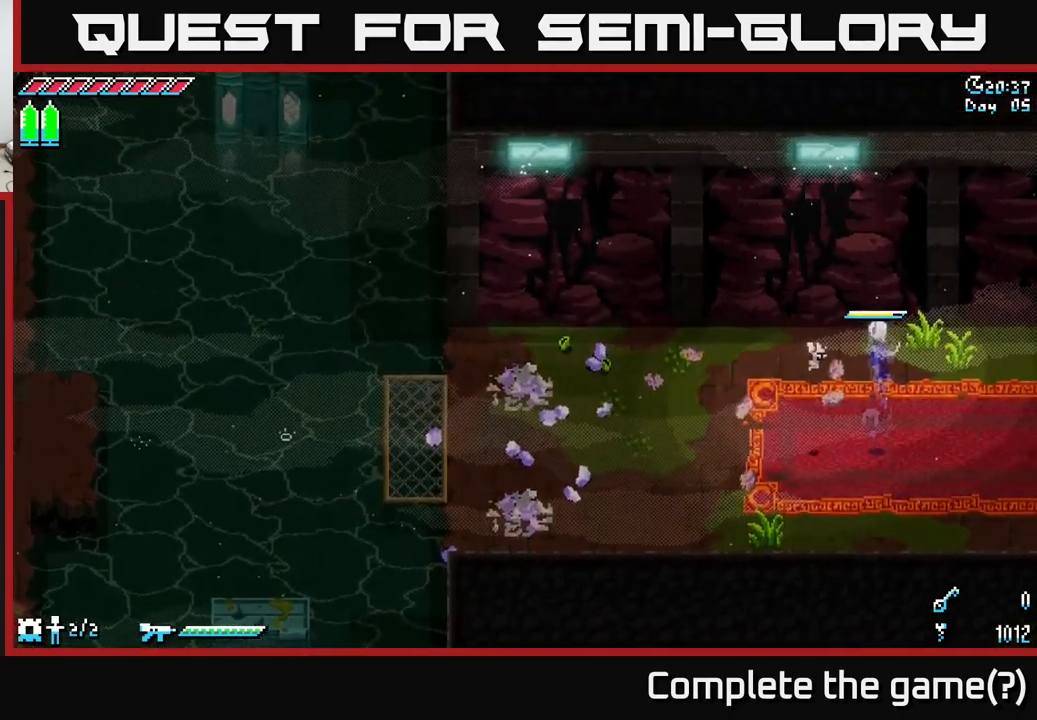
{"buttons": [], "left_stick": "center", "right_stick": "center", "events": []}
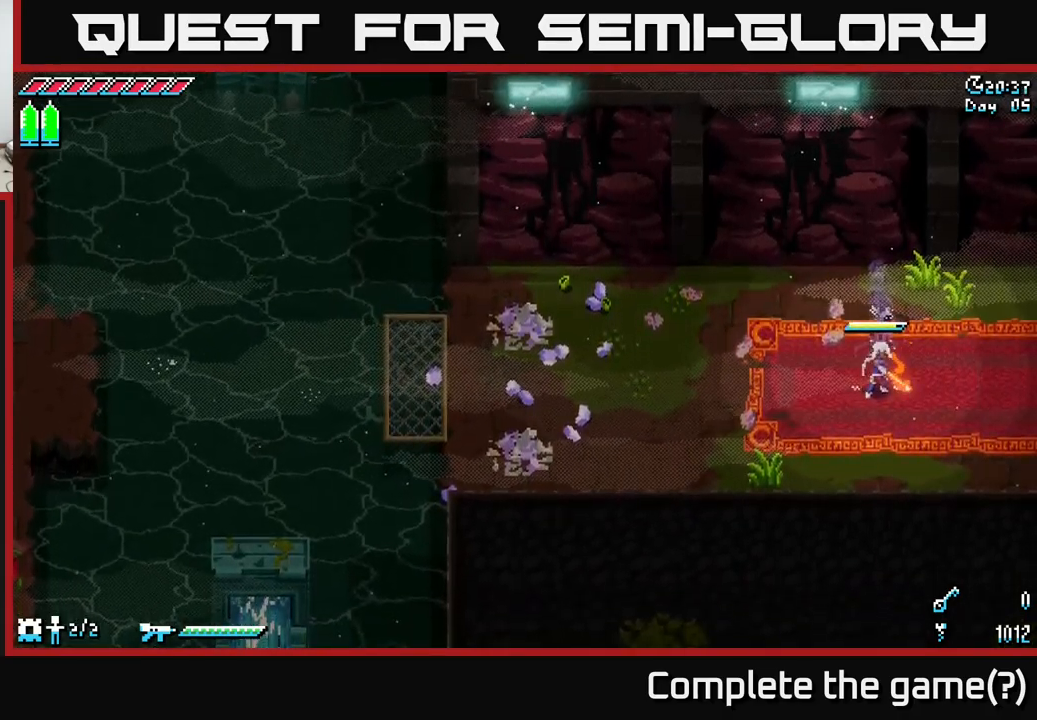
{"buttons": ["A"], "left_stick": "center", "right_stick": "center", "events": [[100, "A", "down"], [334, "A", "up"], [434, "A", "down"]]}
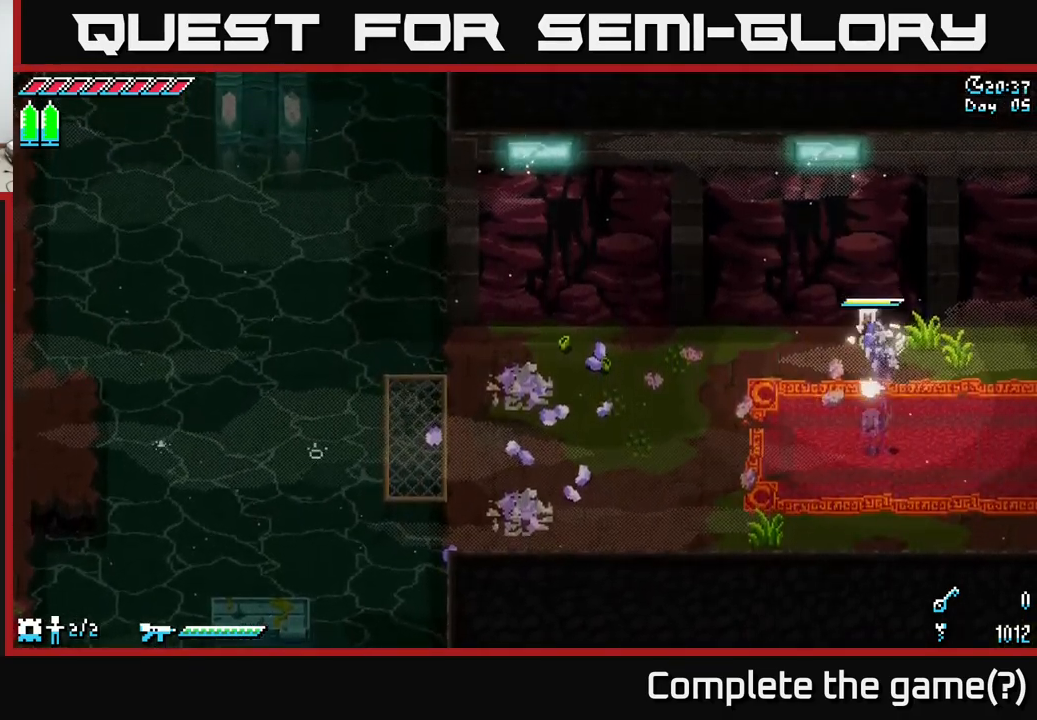
{"buttons": ["X"], "left_stick": "left", "right_stick": "center", "events": [[100, "A", "up"], [200, "X", "down"], [200, "left_stick", "left"]]}
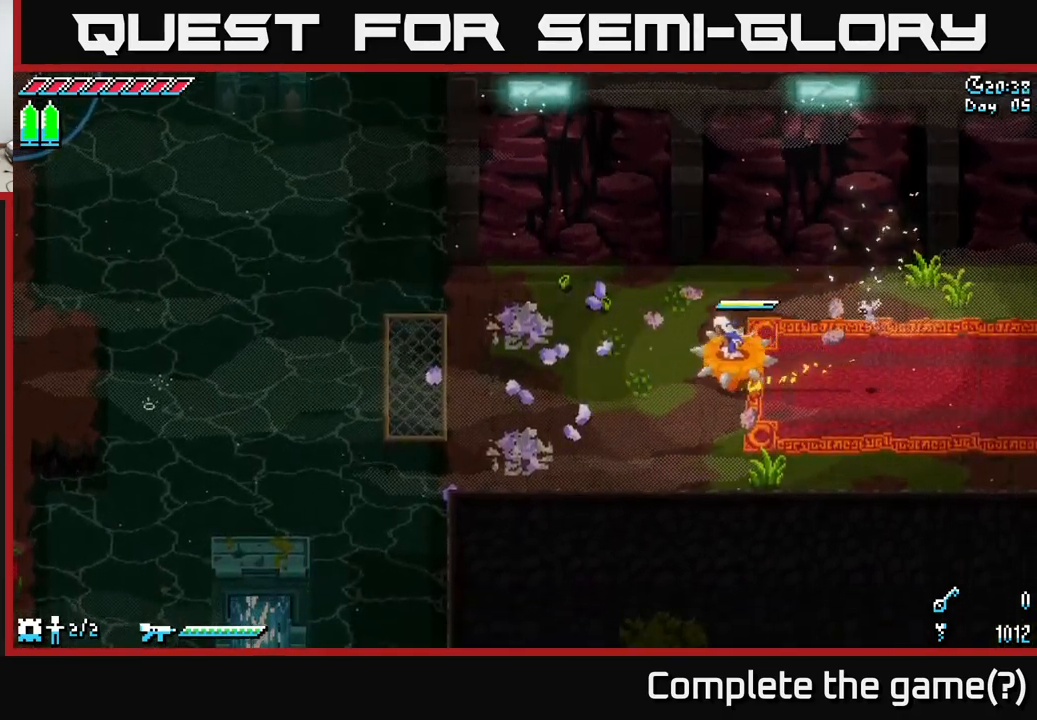
{"buttons": ["X"], "left_stick": "left", "right_stick": "center", "events": []}
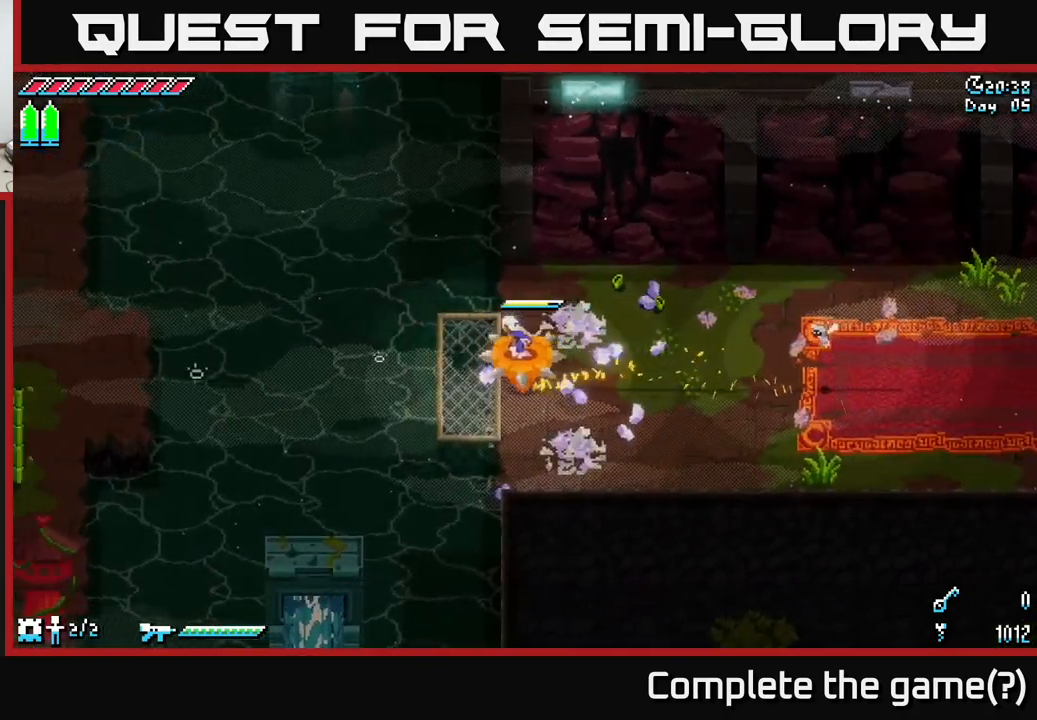
{"buttons": ["A", "X"], "left_stick": "left", "right_stick": "center", "events": [[317, "A", "down"]]}
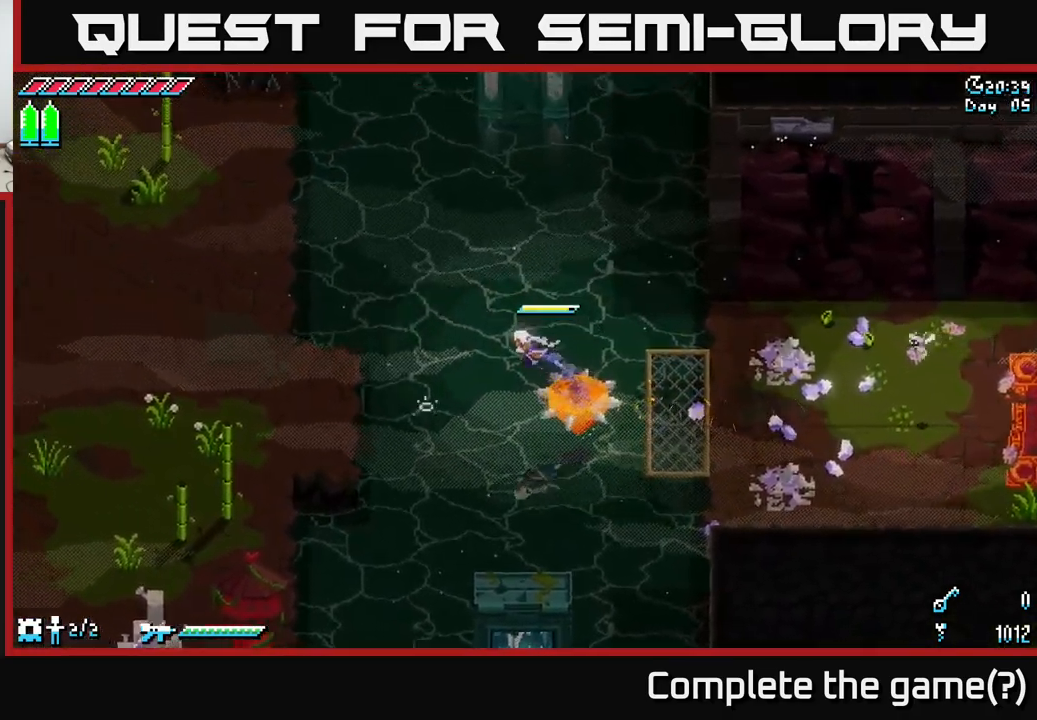
{"buttons": ["X"], "left_stick": "left", "right_stick": "center", "events": [[467, "A", "up"]]}
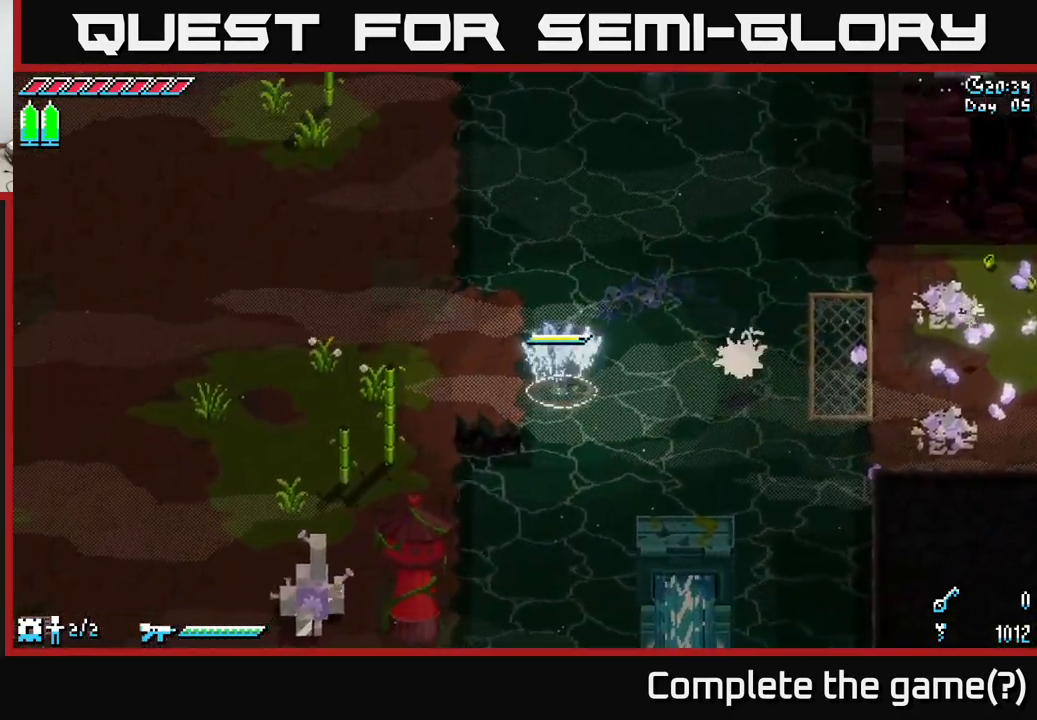
{"buttons": [], "left_stick": "center", "right_stick": "center", "events": [[284, "left_stick", "center"], [300, "X", "up"]]}
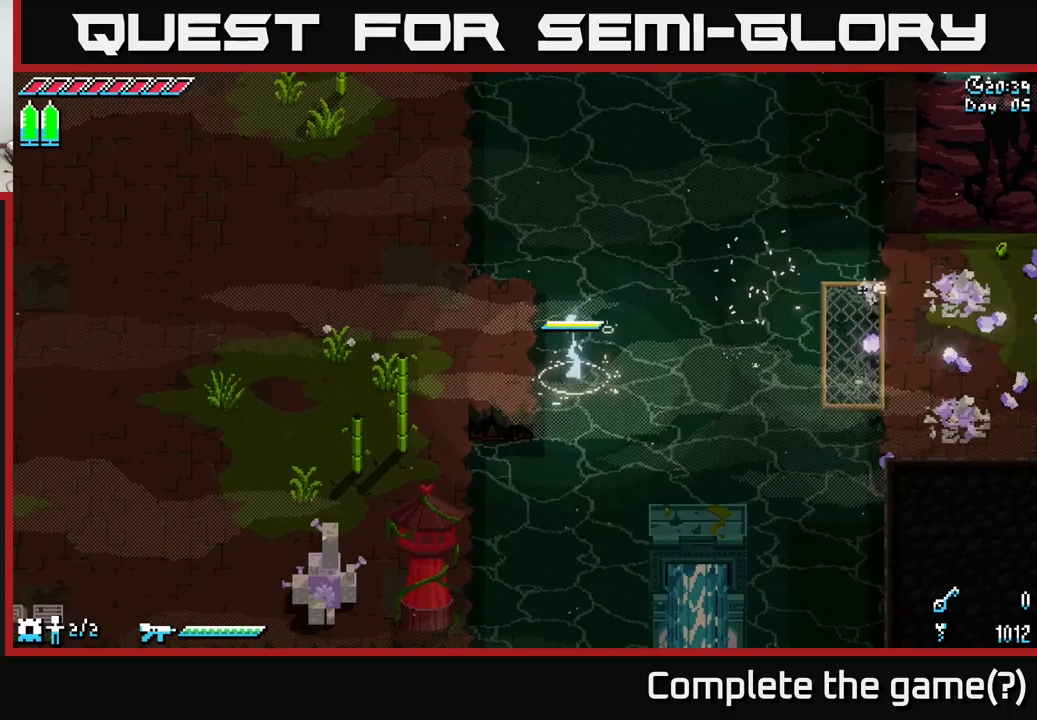
{"buttons": ["X"], "left_stick": "right", "right_stick": "center", "events": [[66, "left_stick", "right"], [350, "X", "down"]]}
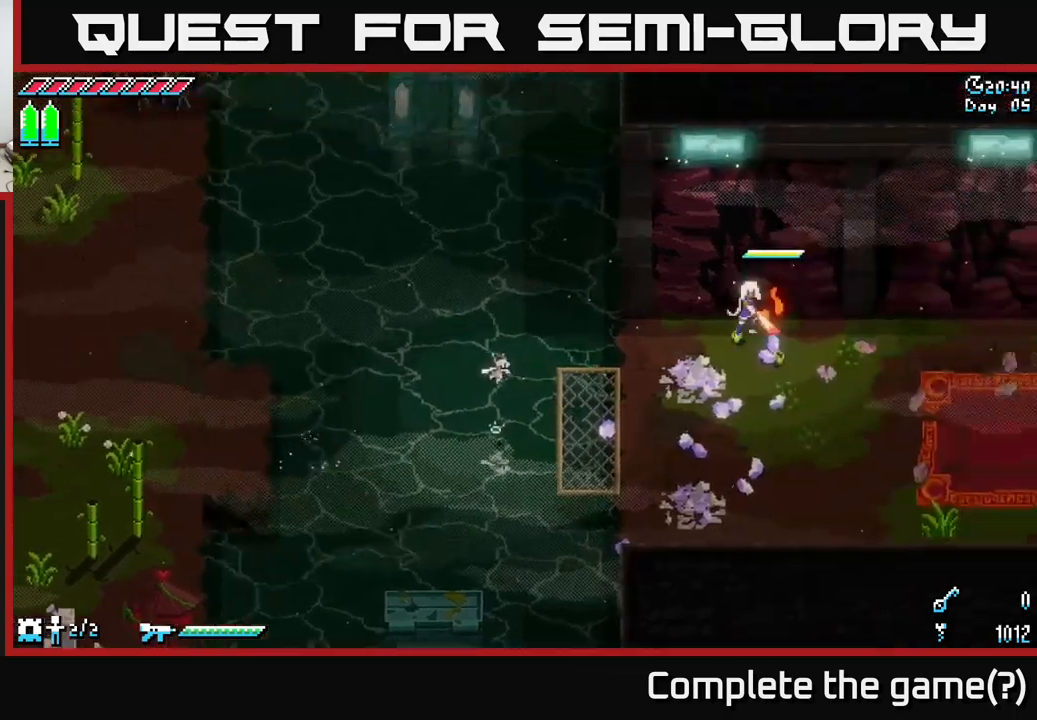
{"buttons": ["X"], "left_stick": "right", "right_stick": "center", "events": [[166, "left_stick", "center"], [183, "X", "up"], [283, "left_stick", "right"], [433, "X", "down"]]}
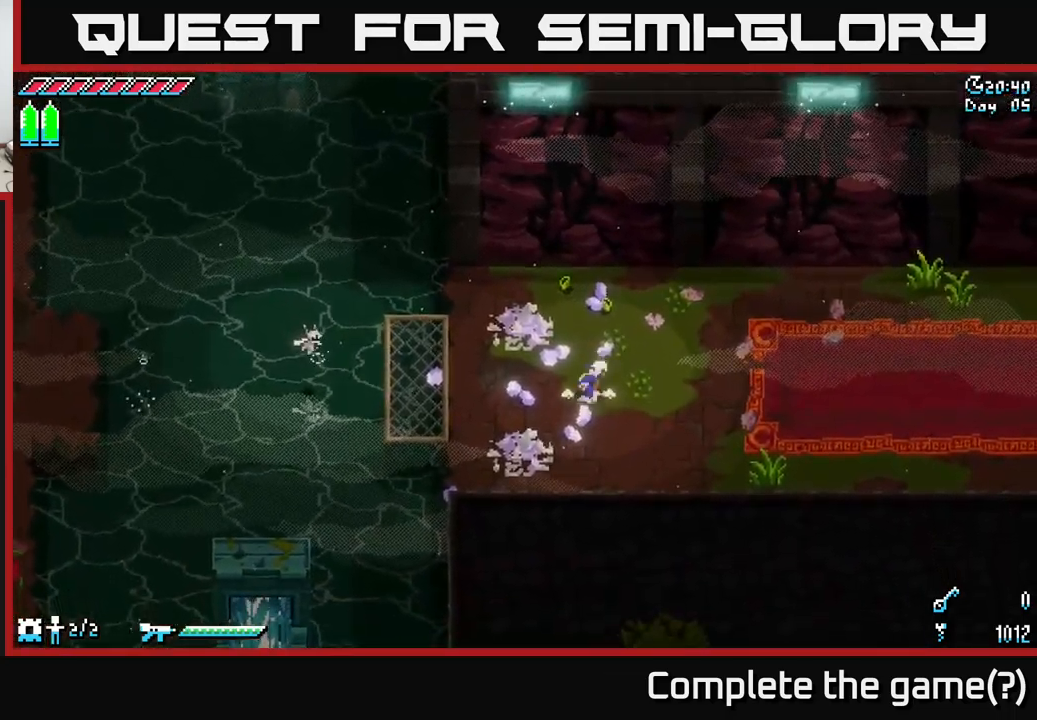
{"buttons": ["X"], "left_stick": "right", "right_stick": "center", "events": []}
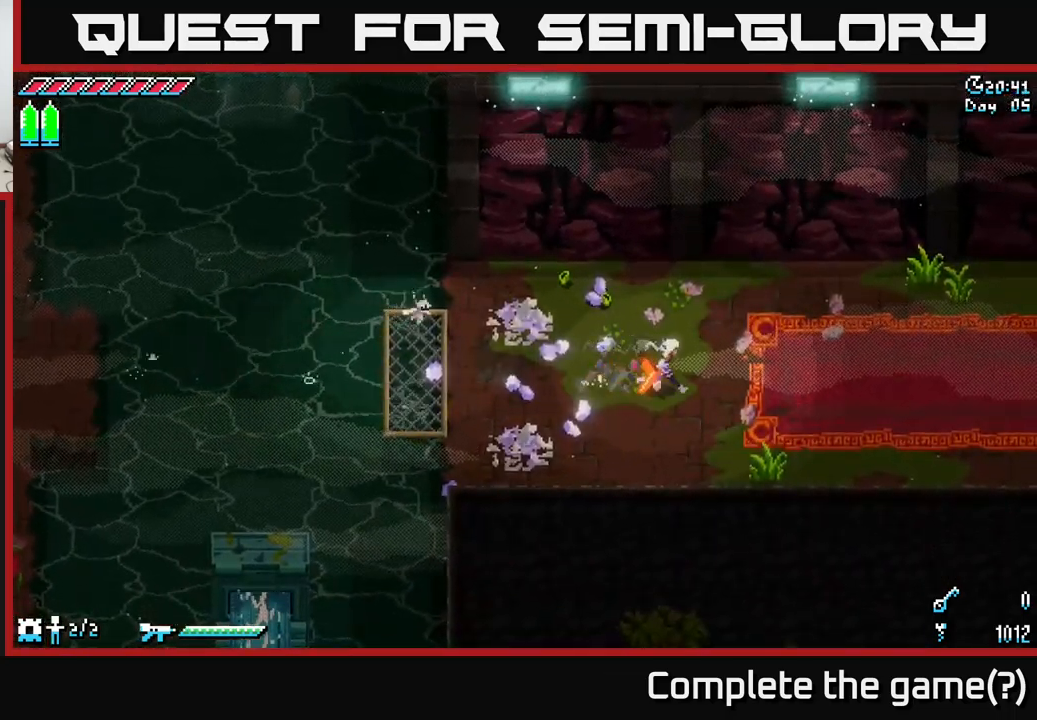
{"buttons": ["X"], "left_stick": "right", "right_stick": "center", "events": []}
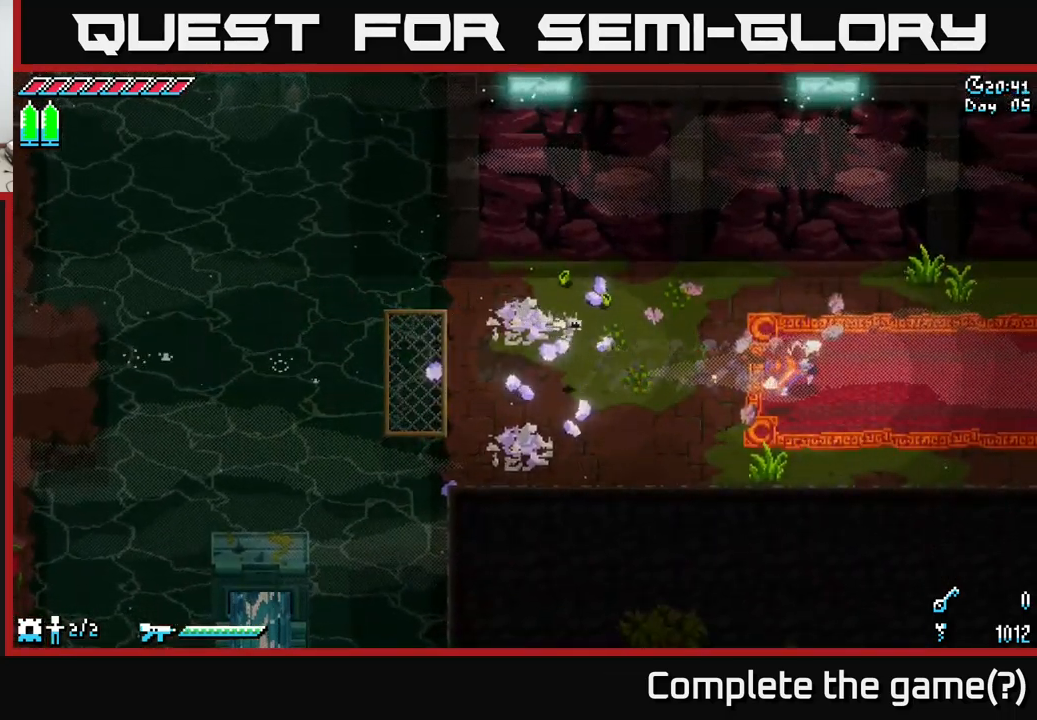
{"buttons": [], "left_stick": "left", "right_stick": "center", "events": [[366, "X", "up"], [400, "left_stick", "left"]]}
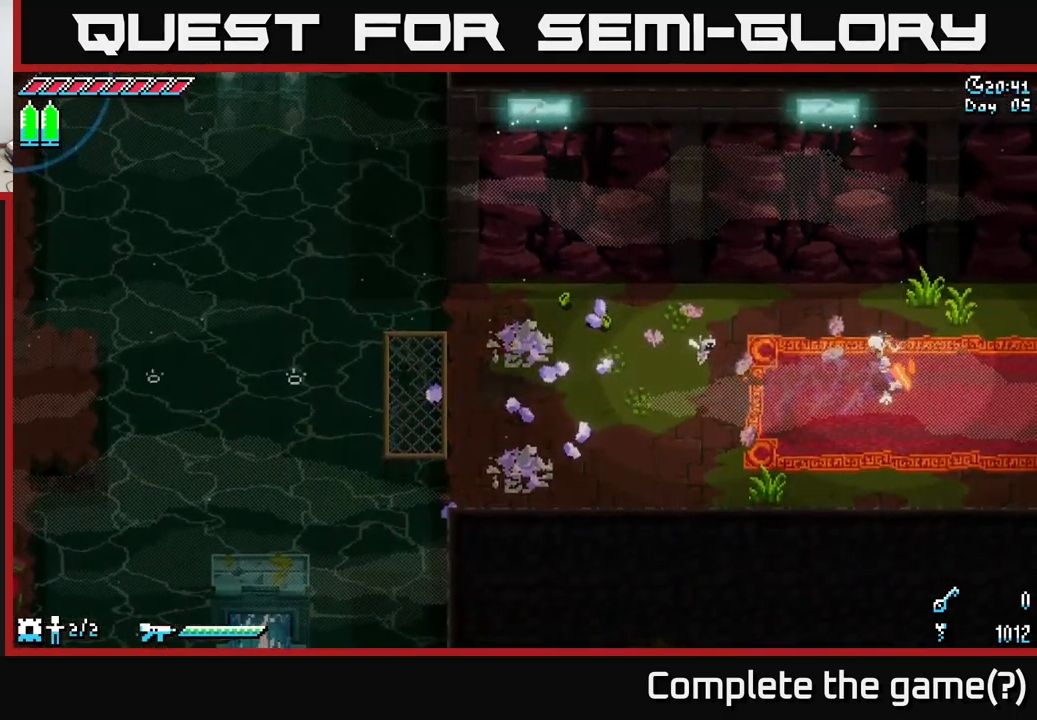
{"buttons": [], "left_stick": "center", "right_stick": "center", "events": [[16, "left_stick", "center"], [216, "left_stick", "left"], [350, "left_stick", "center"]]}
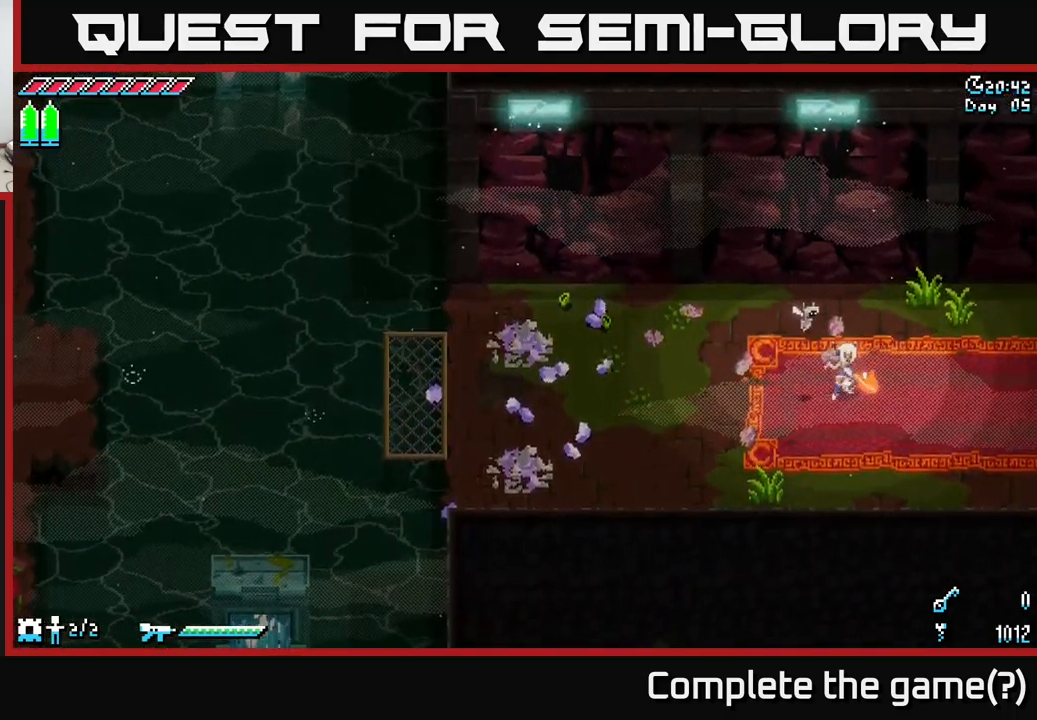
{"buttons": [], "left_stick": "center", "right_stick": "center", "events": []}
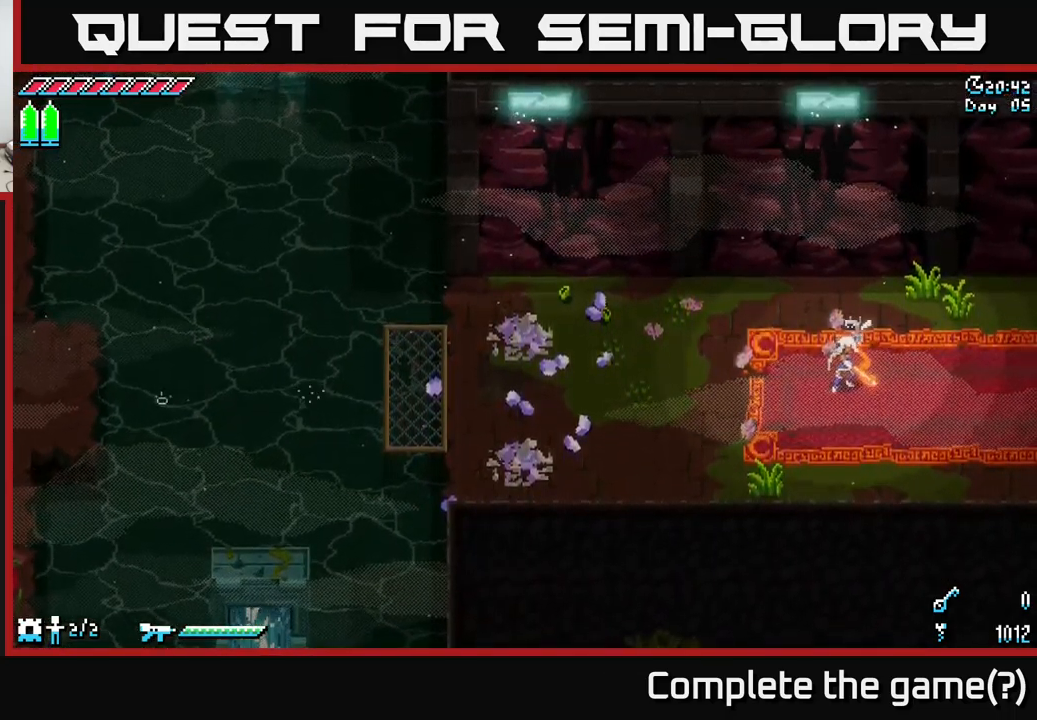
{"buttons": [], "left_stick": "center", "right_stick": "center", "events": [[100, "A", "down"], [283, "A", "up"]]}
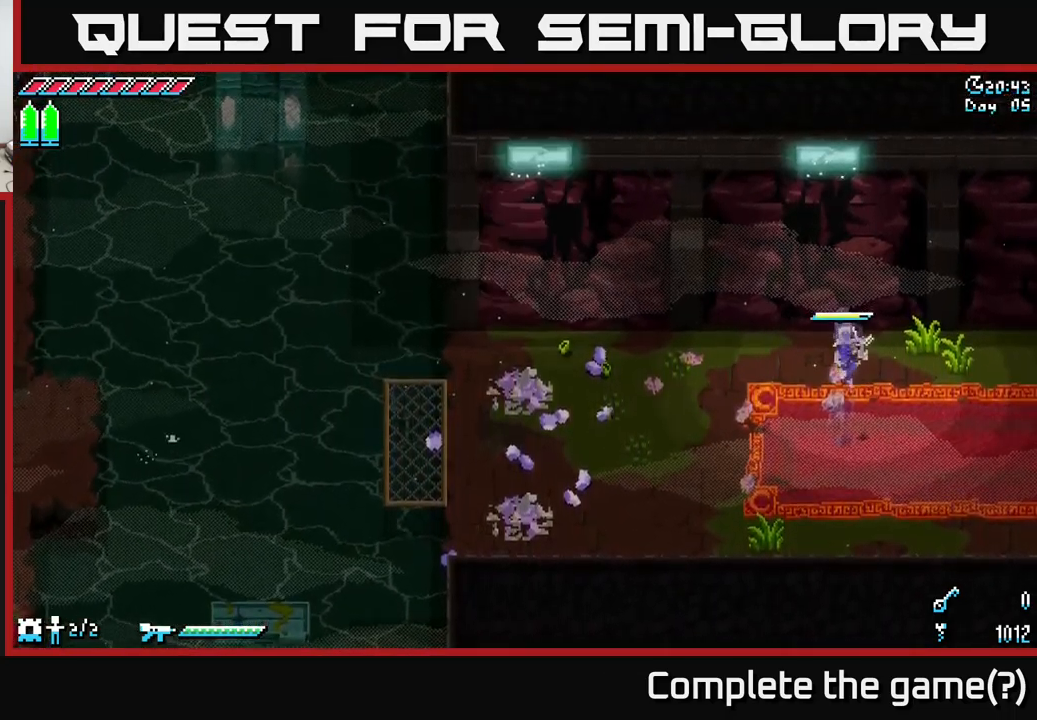
{"buttons": ["A"], "left_stick": "center", "right_stick": "center", "events": [[50, "X", "down"], [233, "X", "up"], [333, "A", "down"]]}
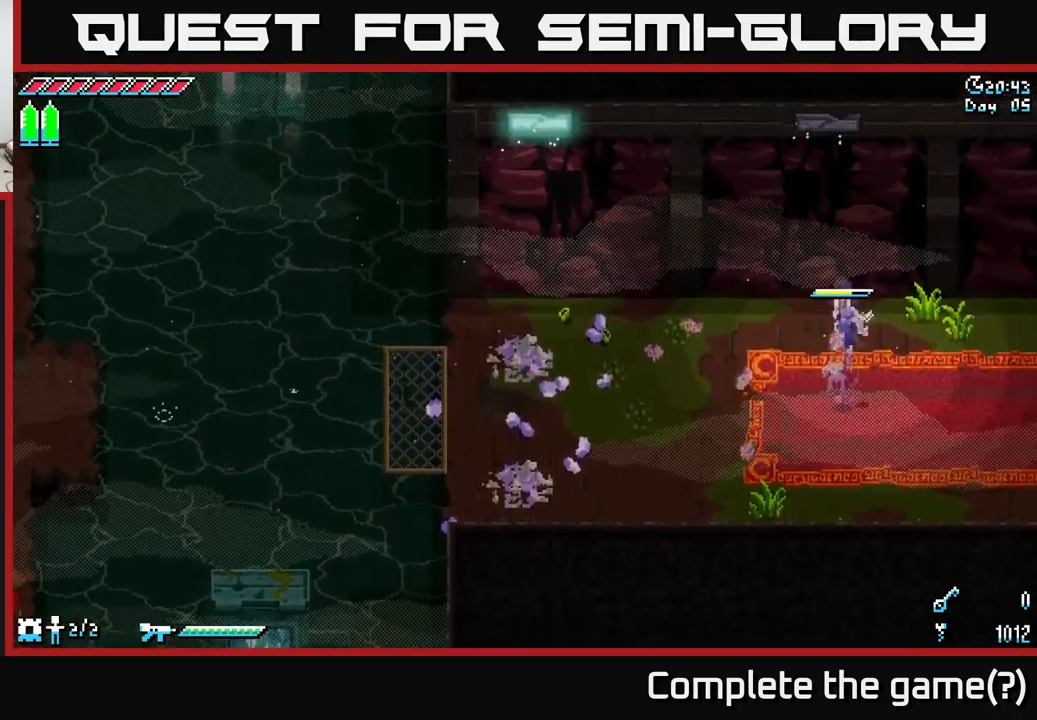
{"buttons": ["X"], "left_stick": "left", "right_stick": "center", "events": [[33, "A", "up"], [116, "A", "down"], [266, "A", "up"], [350, "left_stick", "left"], [366, "X", "down"]]}
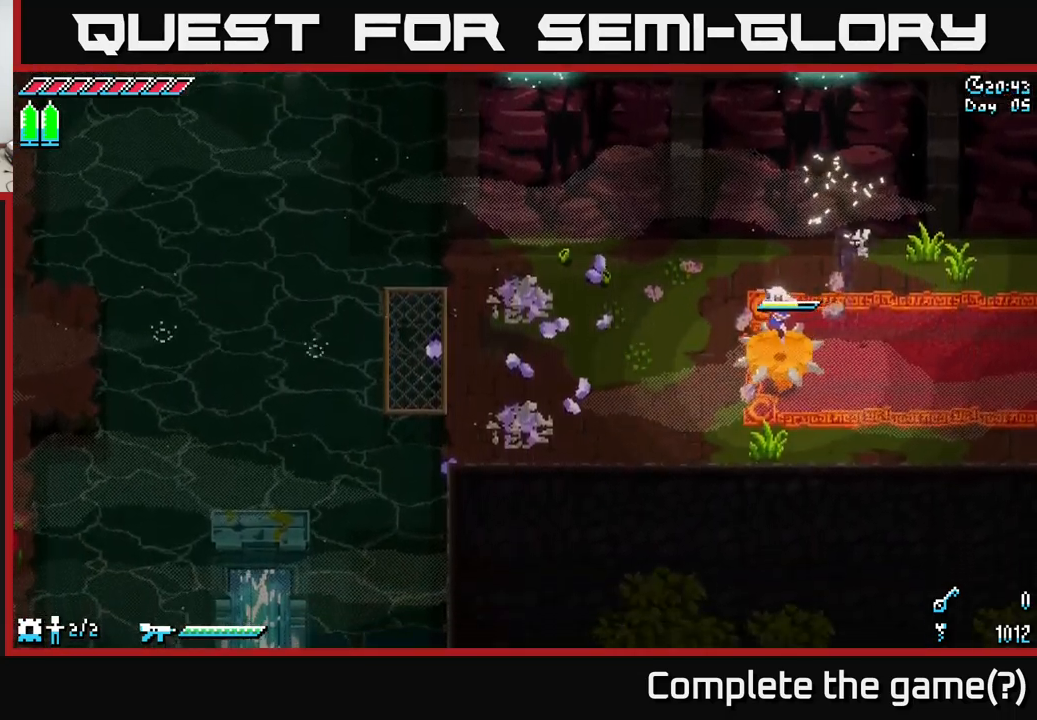
{"buttons": ["X"], "left_stick": "left", "right_stick": "center", "events": []}
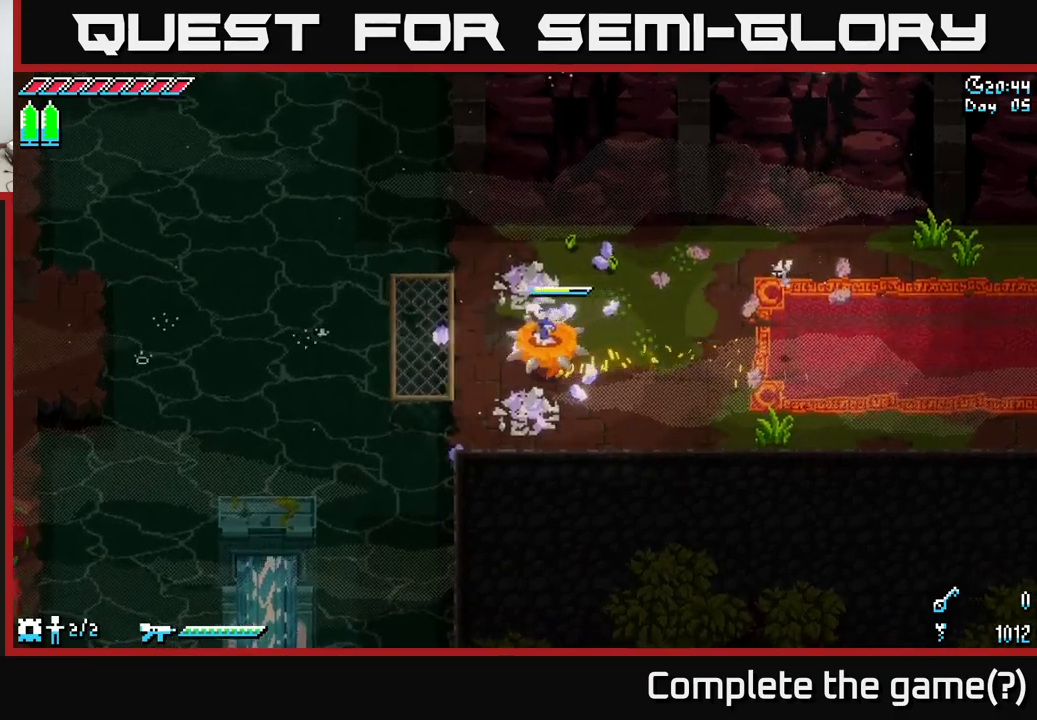
{"buttons": ["X"], "left_stick": "left", "right_stick": "center", "events": []}
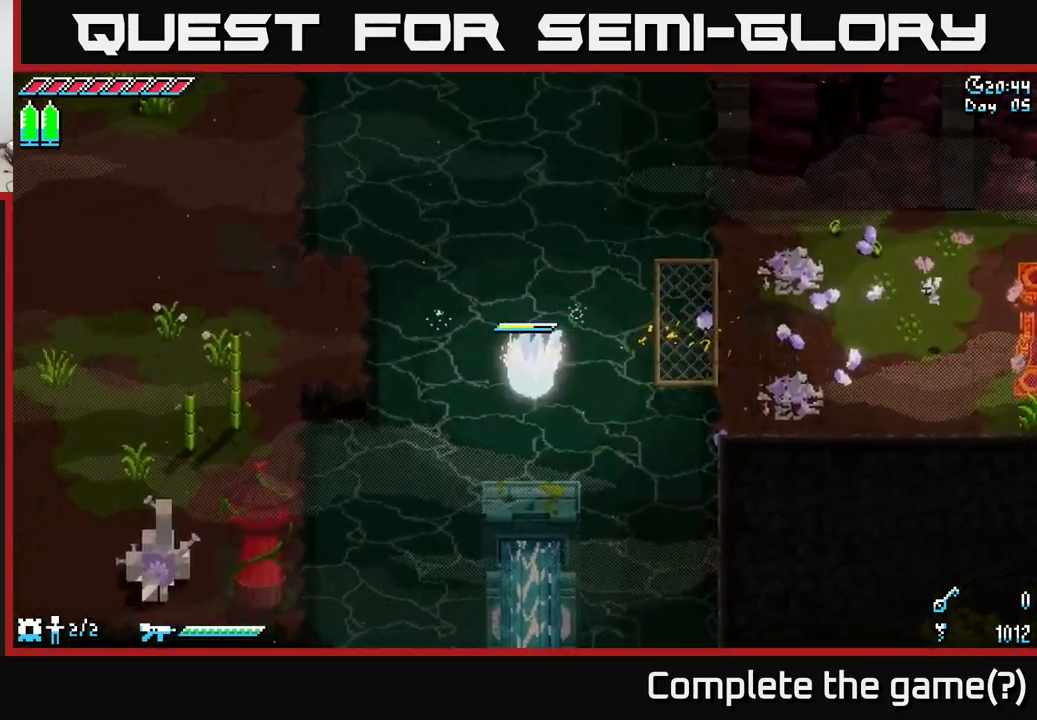
{"buttons": [], "left_stick": "up-left", "right_stick": "center", "events": [[50, "A", "down"], [367, "A", "up"], [433, "left_stick", "up-left"], [500, "X", "up"]]}
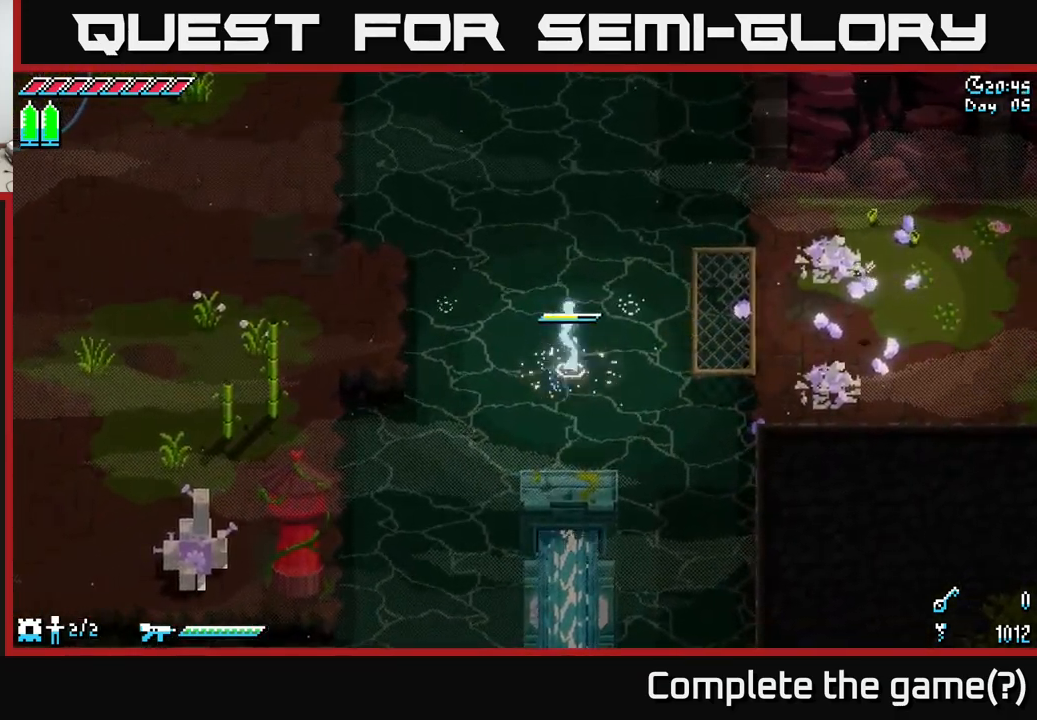
{"buttons": [], "left_stick": "center", "right_stick": "center", "events": [[67, "left_stick", "center"]]}
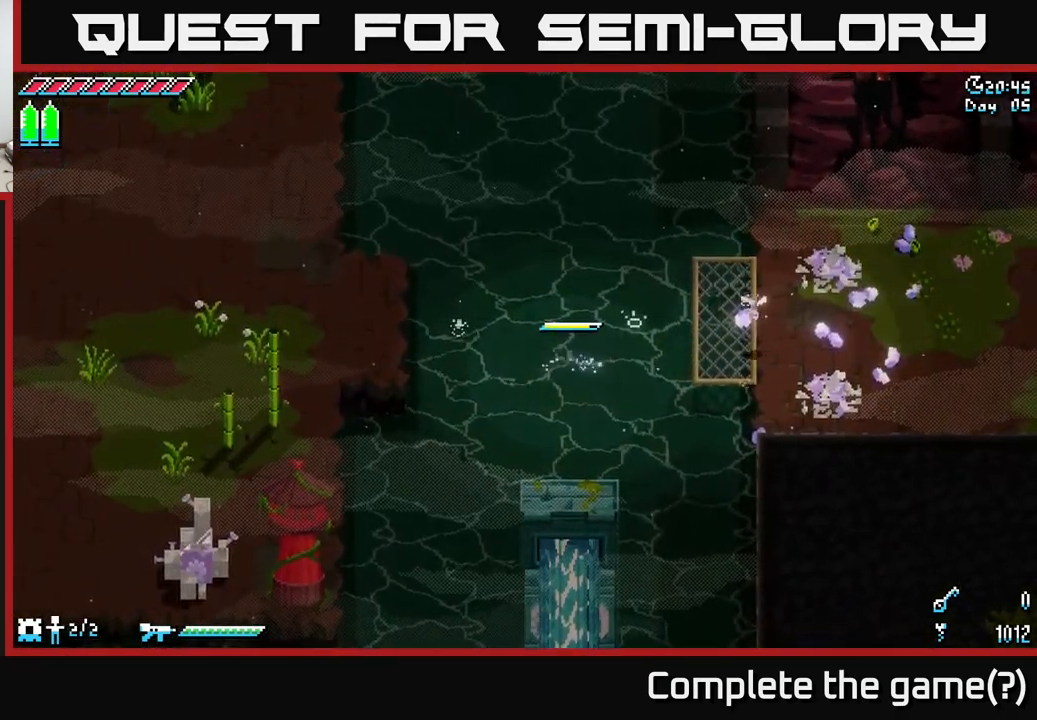
{"buttons": [], "left_stick": "down-right", "right_stick": "center", "events": [[150, "left_stick", "up"], [217, "left_stick", "up-right"], [367, "left_stick", "right"], [500, "left_stick", "down-right"]]}
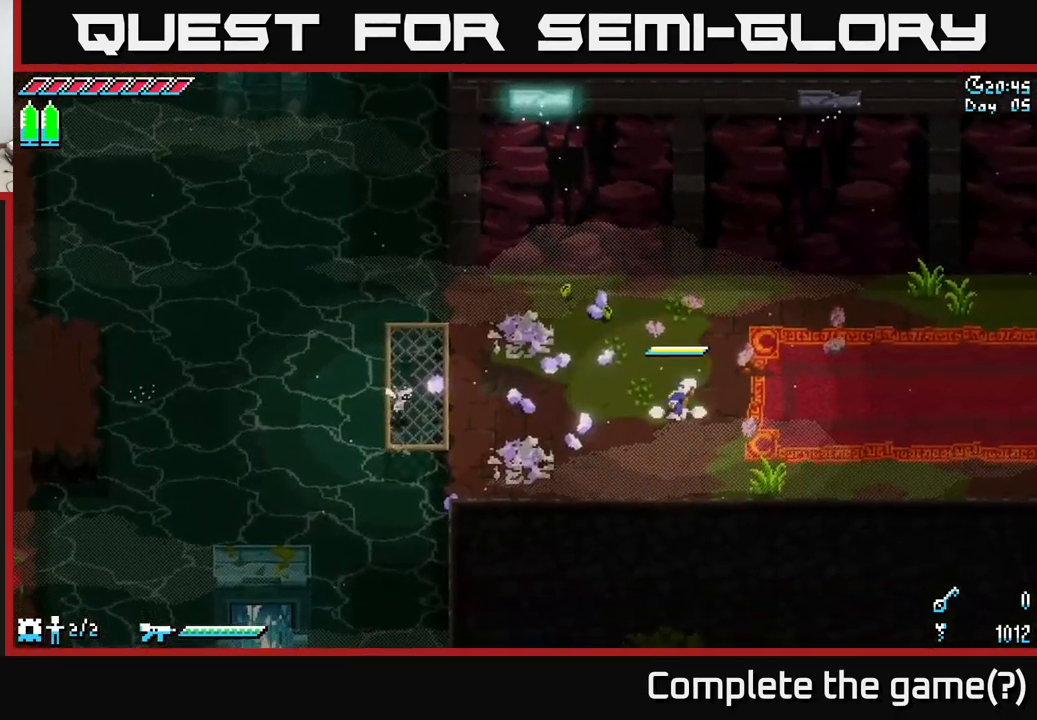
{"buttons": ["X"], "left_stick": "right", "right_stick": "center", "events": [[33, "X", "down"], [200, "left_stick", "right"]]}
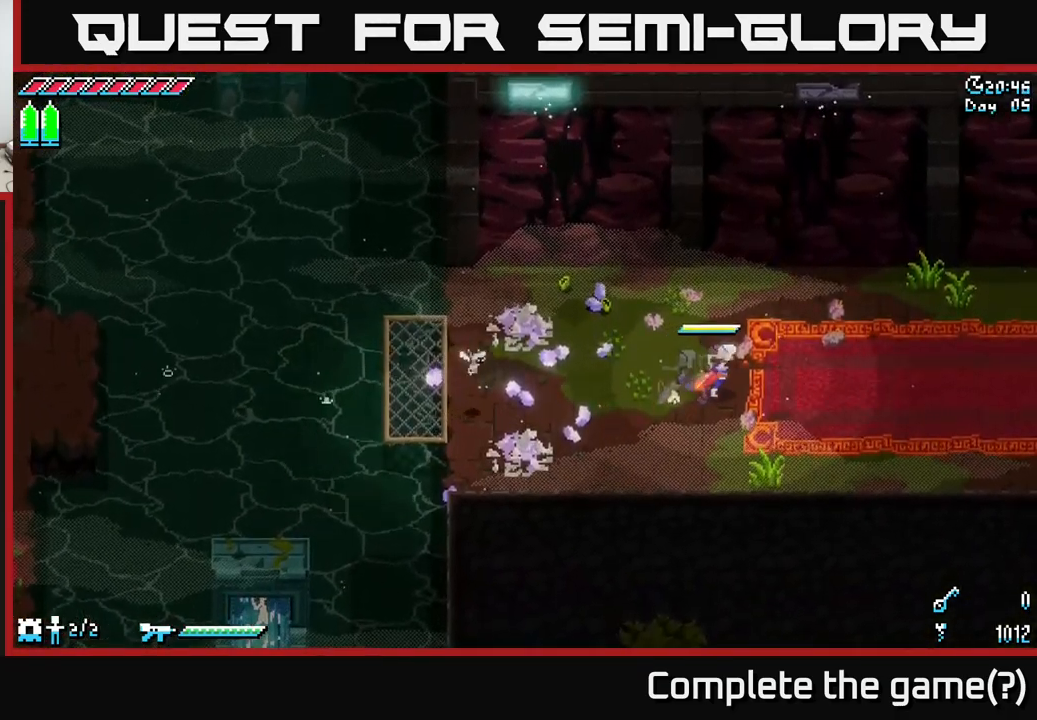
{"buttons": ["X"], "left_stick": "right", "right_stick": "center", "events": []}
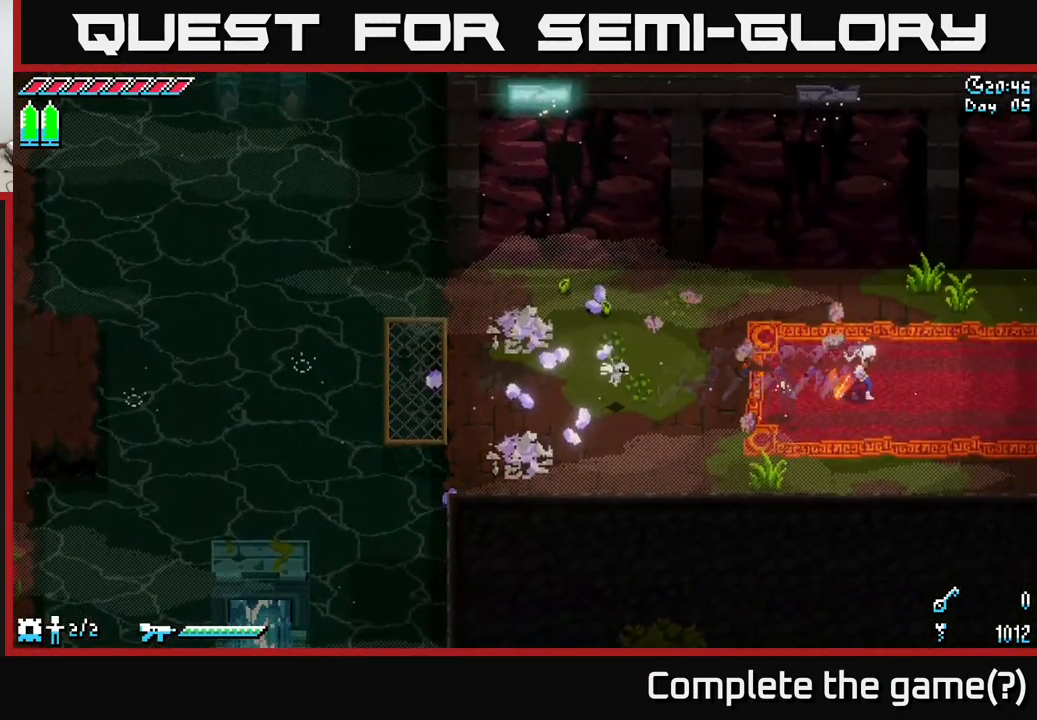
{"buttons": [], "left_stick": "center", "right_stick": "center", "events": [[267, "X", "up"], [350, "left_stick", "center"]]}
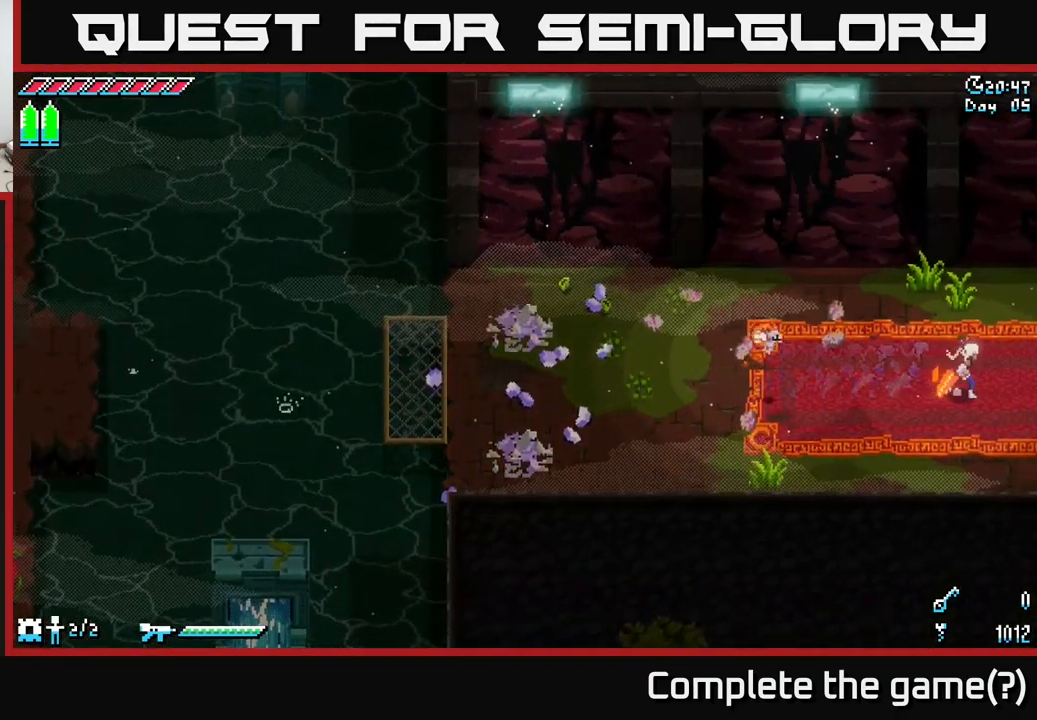
{"buttons": [], "left_stick": "center", "right_stick": "center", "events": [[100, "left_stick", "left"], [167, "left_stick", "center"]]}